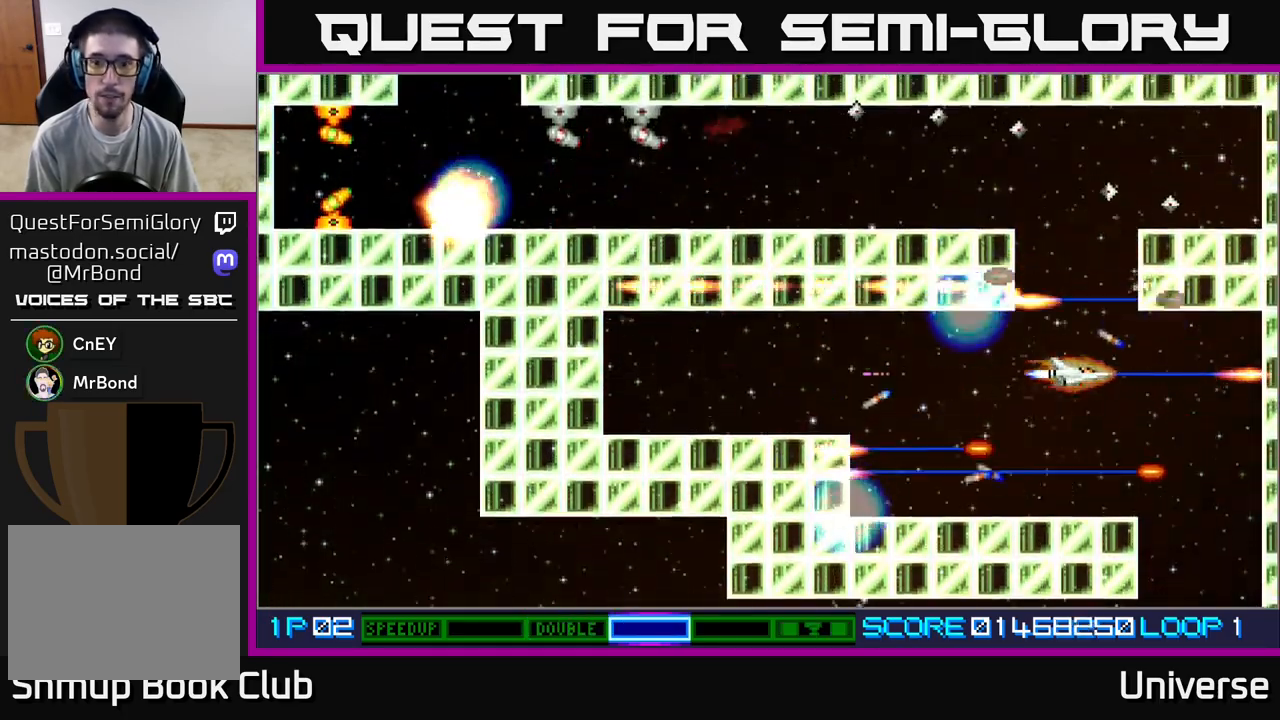
Gameplay with a controller (Xbox layout); each line is a JSON object with the inputs held at the frame after it. "events" lists button and stick changes between this image and that frame as [ms after this image, input, new state], when the widget could be followed in between. Not read: right_stick.
{"buttons": ["A", "DPAD_UP"], "left_stick": "center", "events": [[217, "DPAD_UP", "down"], [317, "R1", "up"]]}
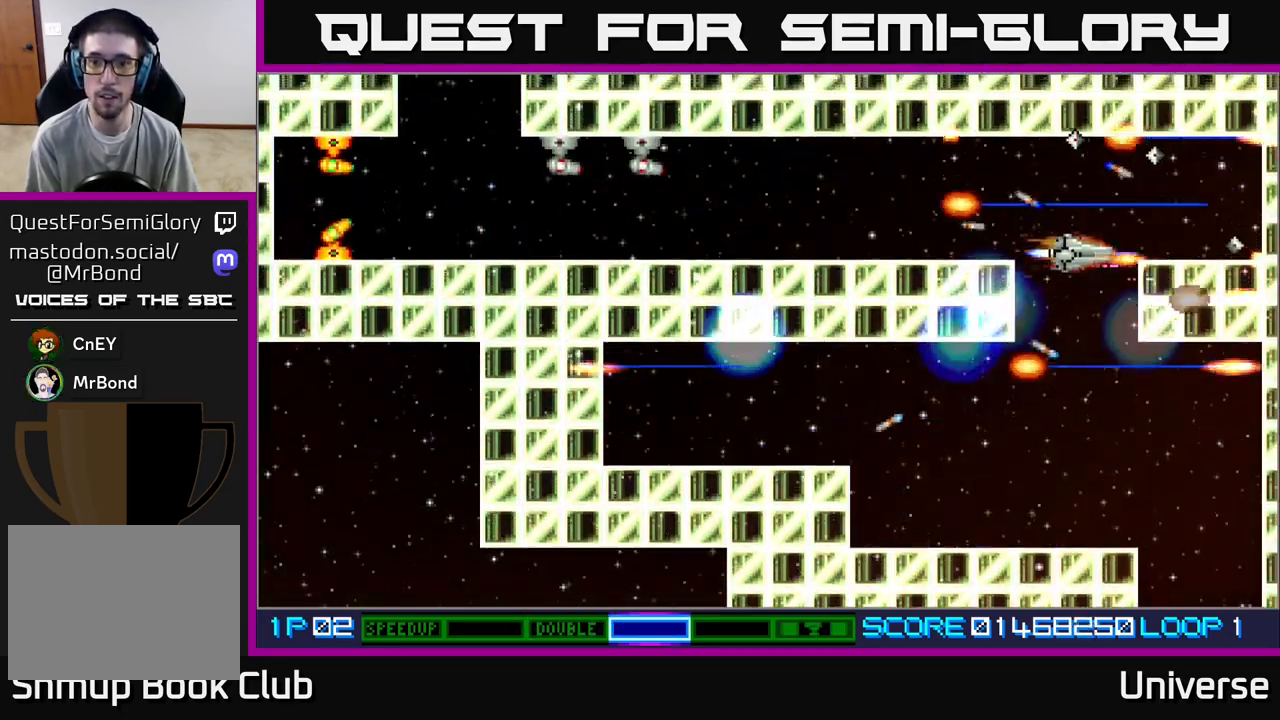
{"buttons": ["A", "R1", "DPAD_LEFT"], "left_stick": "center", "events": [[83, "R1", "down"], [117, "DPAD_UP", "up"], [150, "DPAD_LEFT", "down"]]}
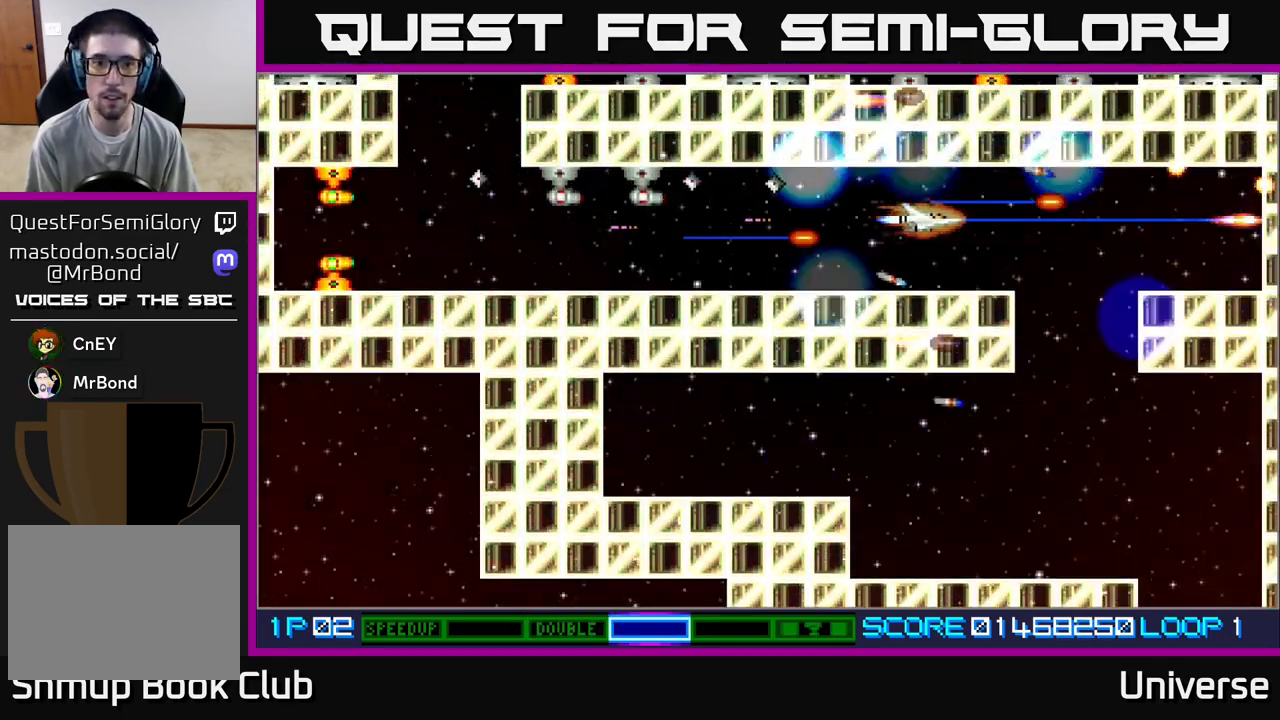
{"buttons": ["A", "R1", "DPAD_LEFT"], "left_stick": "center", "events": [[67, "DPAD_DOWN", "down"], [167, "DPAD_DOWN", "up"]]}
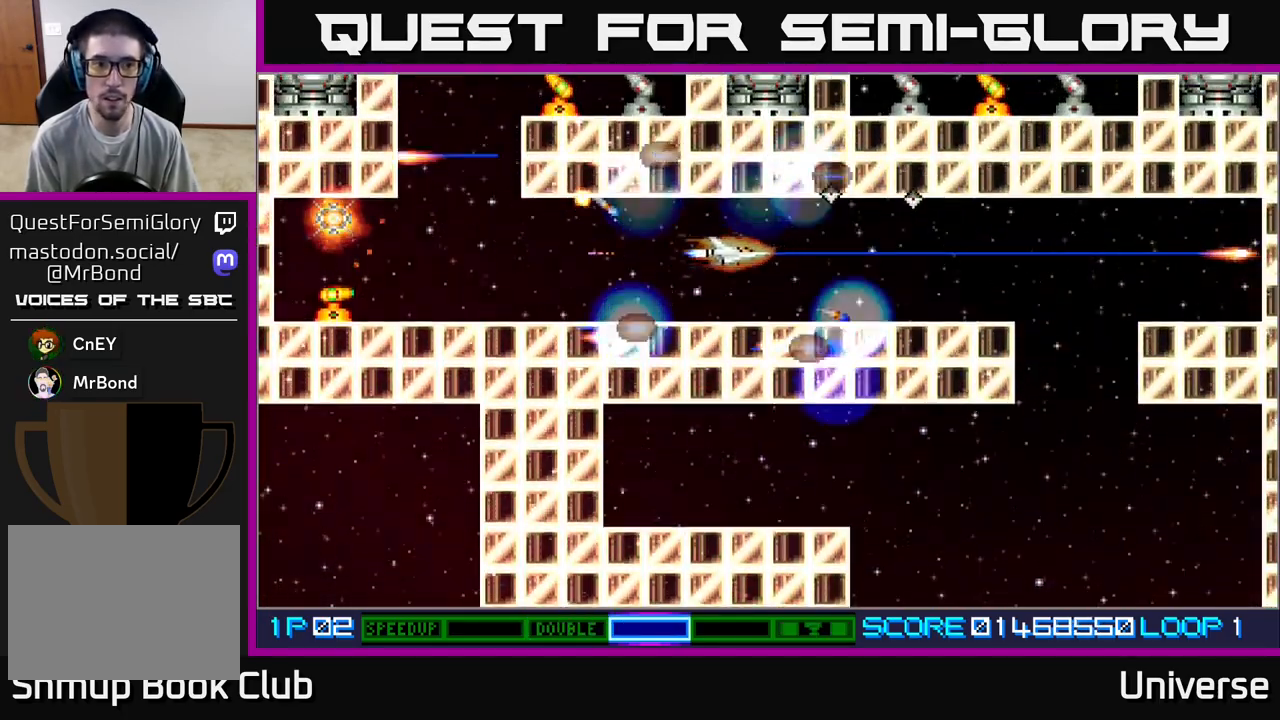
{"buttons": ["A", "R1", "DPAD_LEFT"], "left_stick": "center", "events": [[50, "DPAD_DOWN", "down"], [133, "DPAD_DOWN", "up"]]}
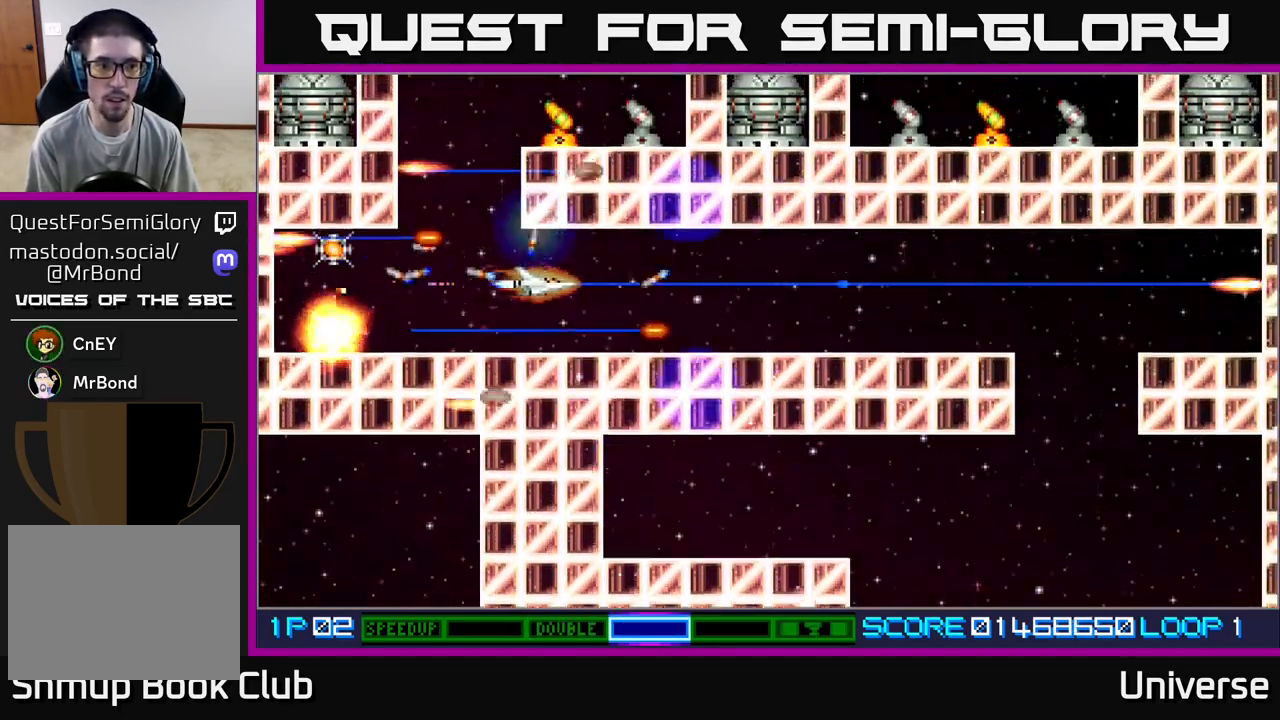
{"buttons": ["A", "R1", "DPAD_LEFT"], "left_stick": "center", "events": []}
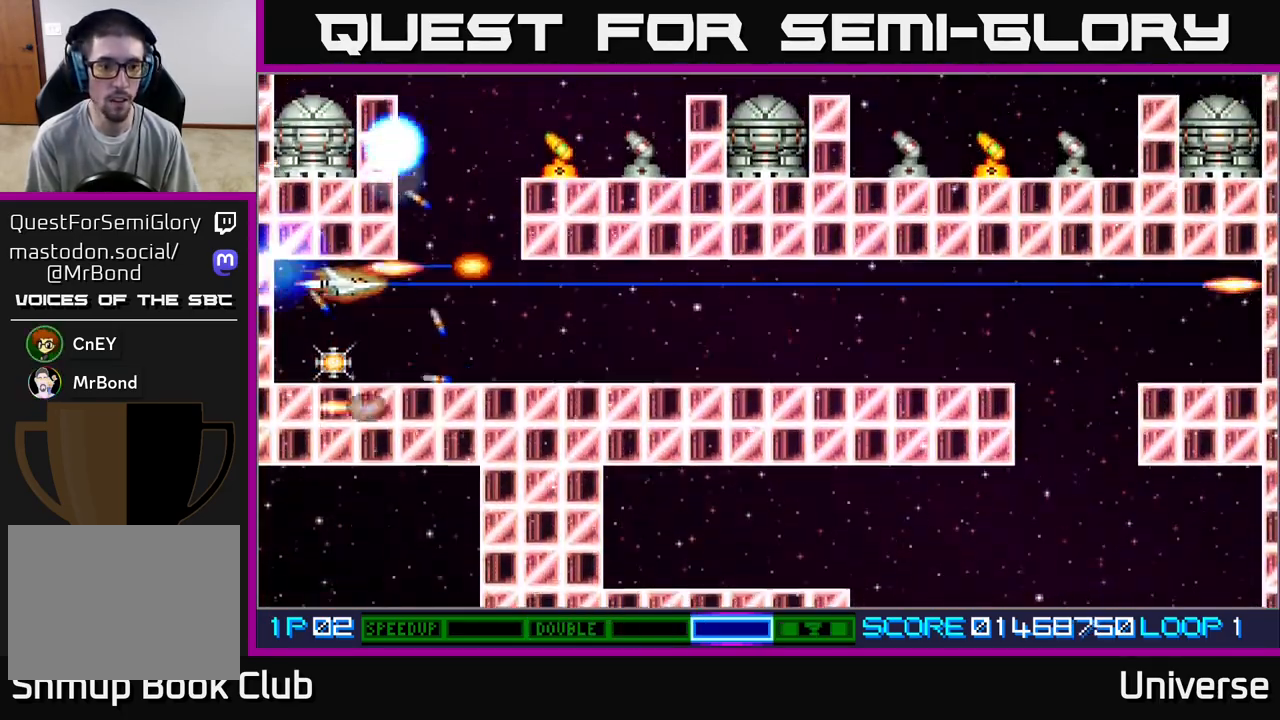
{"buttons": ["A", "R1"], "left_stick": "center", "events": [[33, "DPAD_DOWN", "down"], [50, "DPAD_LEFT", "up"], [233, "DPAD_DOWN", "up"]]}
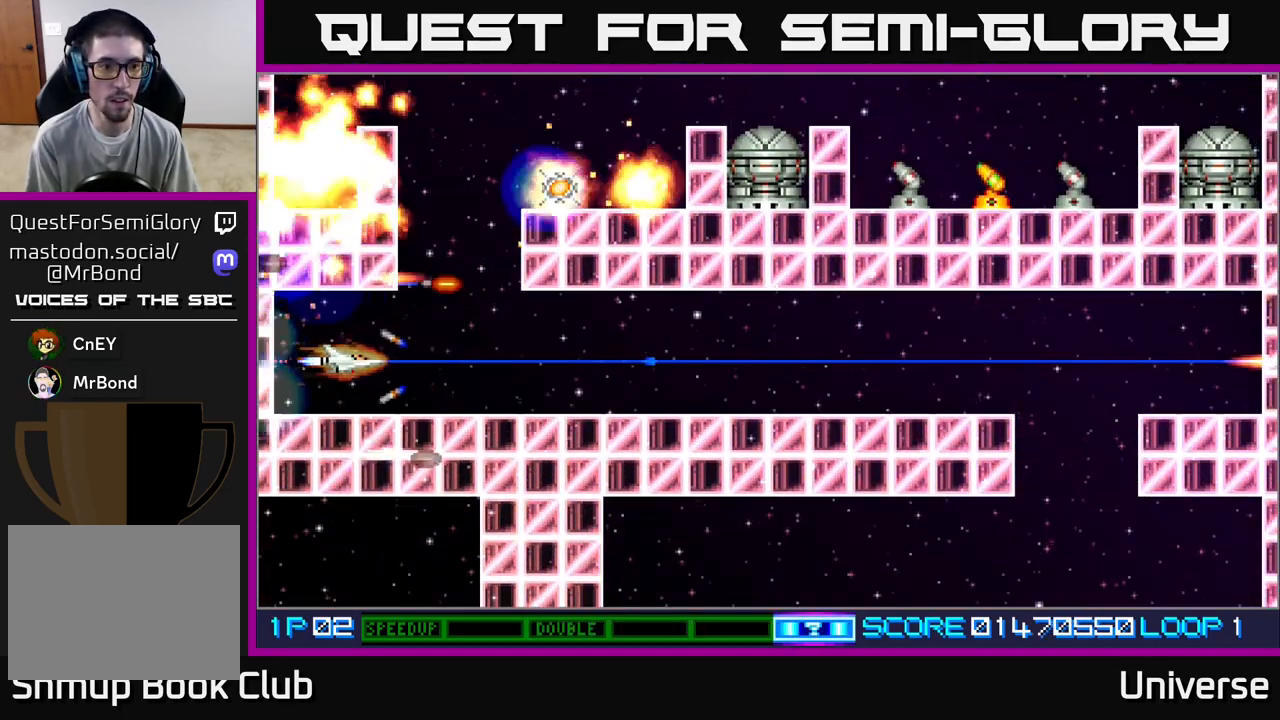
{"buttons": ["A", "R1", "DPAD_UP"], "left_stick": "center", "events": [[83, "DPAD_RIGHT", "down"], [117, "B", "down"], [233, "B", "up"], [367, "DPAD_UP", "down"], [383, "DPAD_RIGHT", "up"]]}
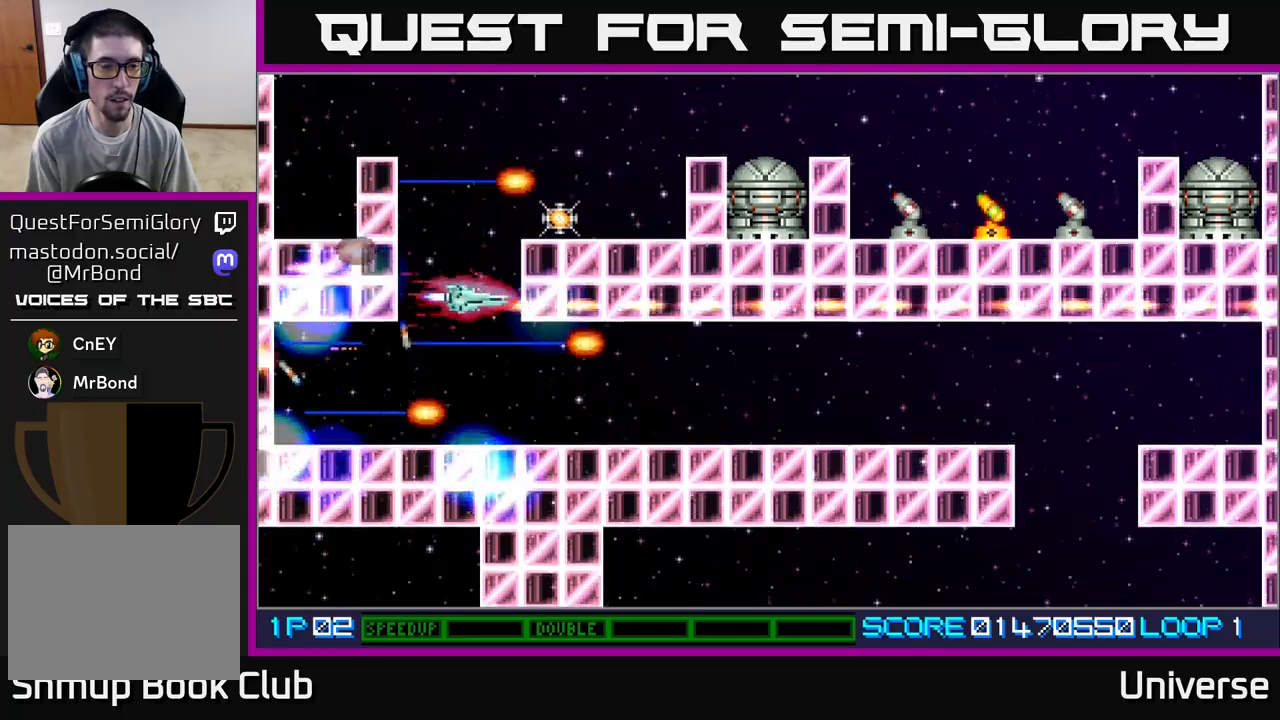
{"buttons": ["A", "DPAD_UP"], "left_stick": "center", "events": [[267, "DPAD_RIGHT", "down"], [267, "DPAD_UP", "up"], [283, "R1", "up"], [383, "DPAD_DOWN", "down"], [467, "DPAD_DOWN", "up"], [500, "DPAD_RIGHT", "up"], [500, "DPAD_UP", "down"]]}
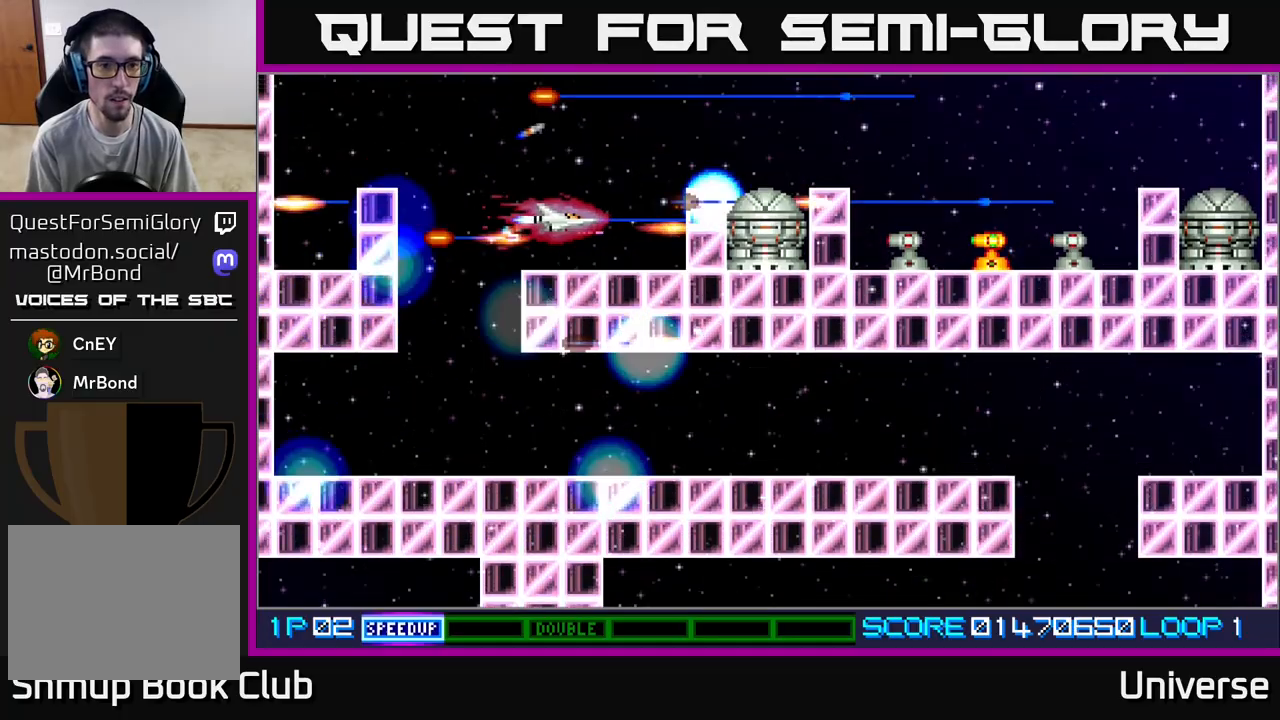
{"buttons": ["A"], "left_stick": "center", "events": [[83, "DPAD_LEFT", "down"], [100, "DPAD_UP", "up"], [150, "DPAD_LEFT", "up"]]}
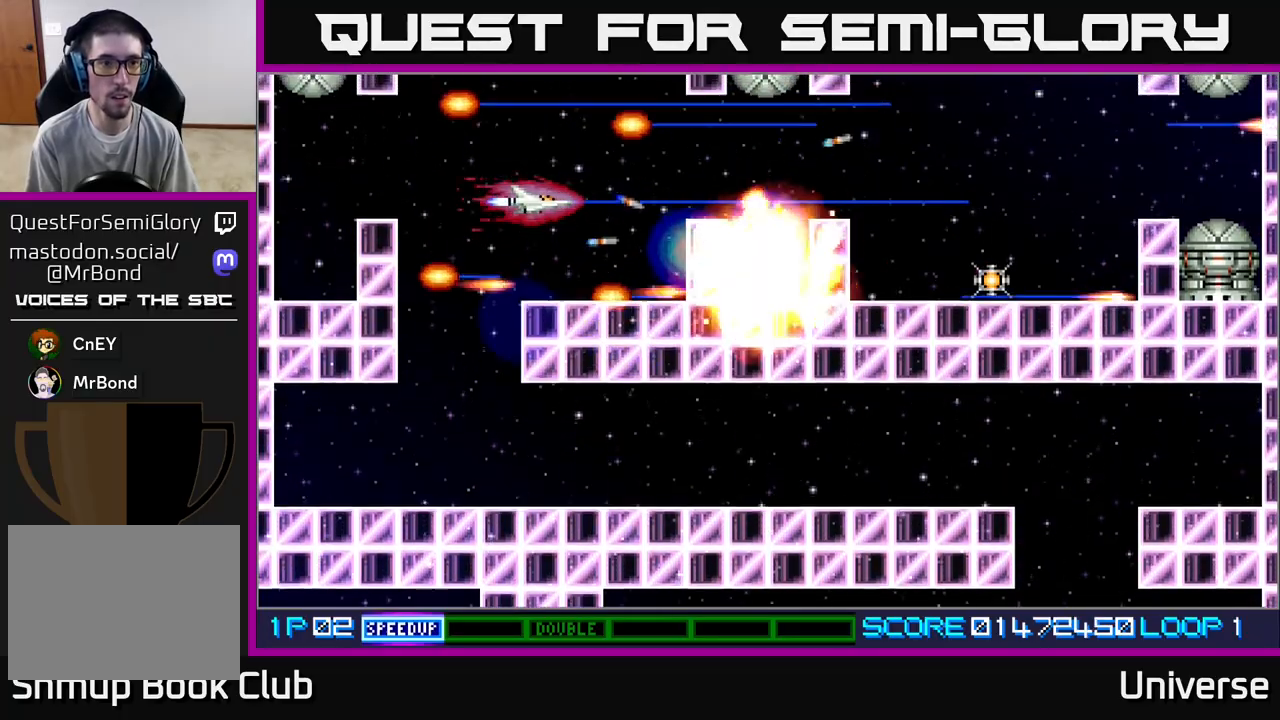
{"buttons": ["A", "R1", "DPAD_LEFT"], "left_stick": "center", "events": [[83, "DPAD_LEFT", "down"], [83, "R1", "down"], [300, "DPAD_LEFT", "up"], [450, "DPAD_LEFT", "down"]]}
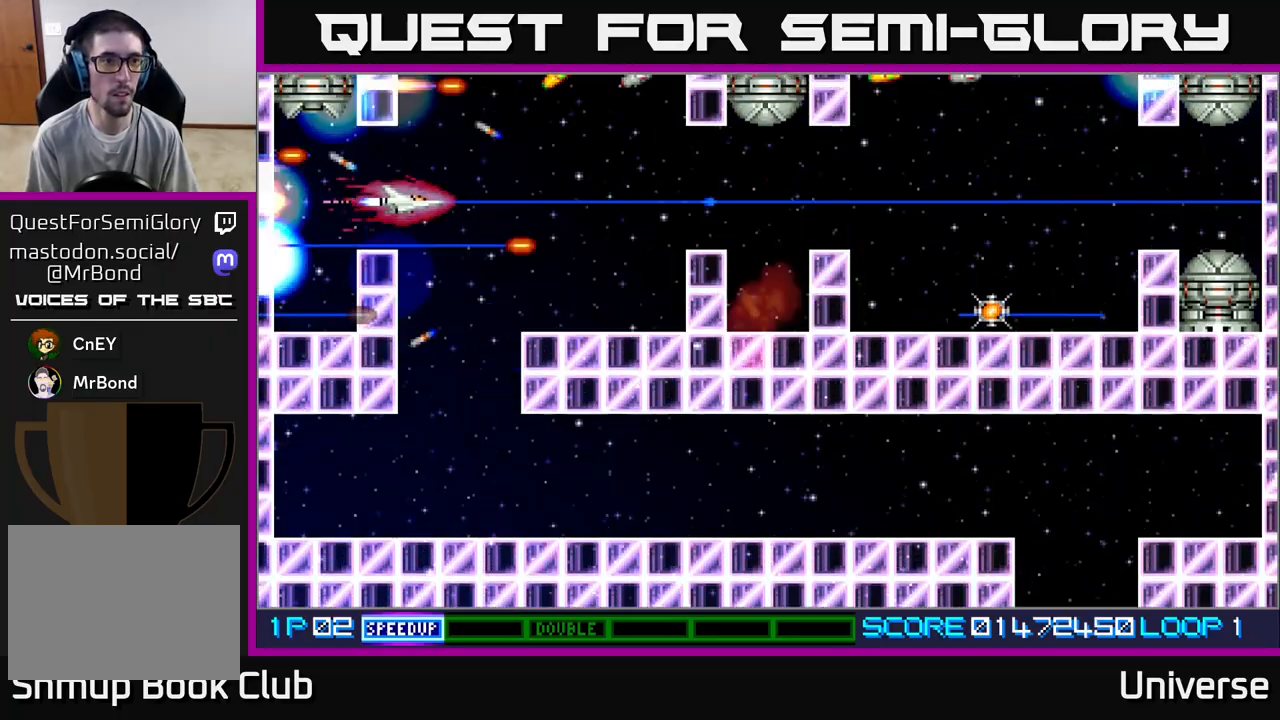
{"buttons": ["A", "R1", "DPAD_RIGHT"], "left_stick": "center", "events": [[50, "DPAD_LEFT", "up"], [433, "DPAD_RIGHT", "down"]]}
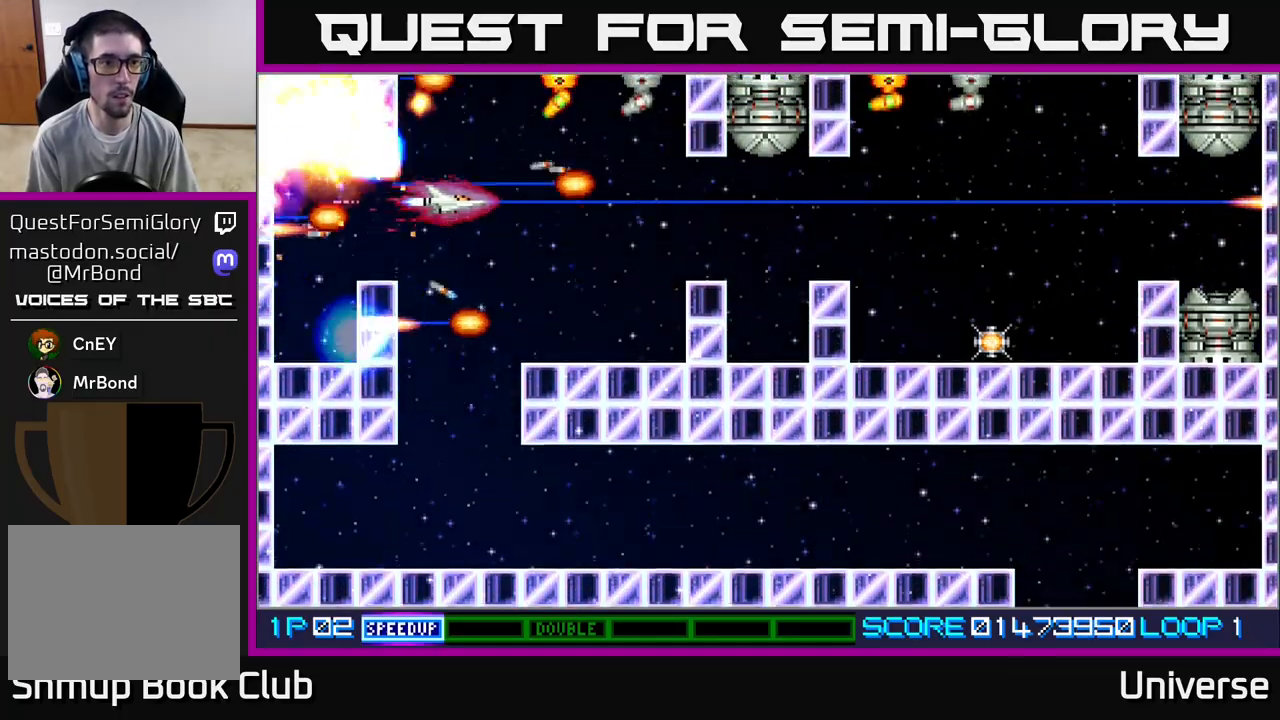
{"buttons": ["A", "DPAD_UP", "DPAD_RIGHT"], "left_stick": "center", "events": [[83, "R1", "up"], [250, "DPAD_RIGHT", "up"], [450, "DPAD_RIGHT", "down"], [483, "DPAD_UP", "down"]]}
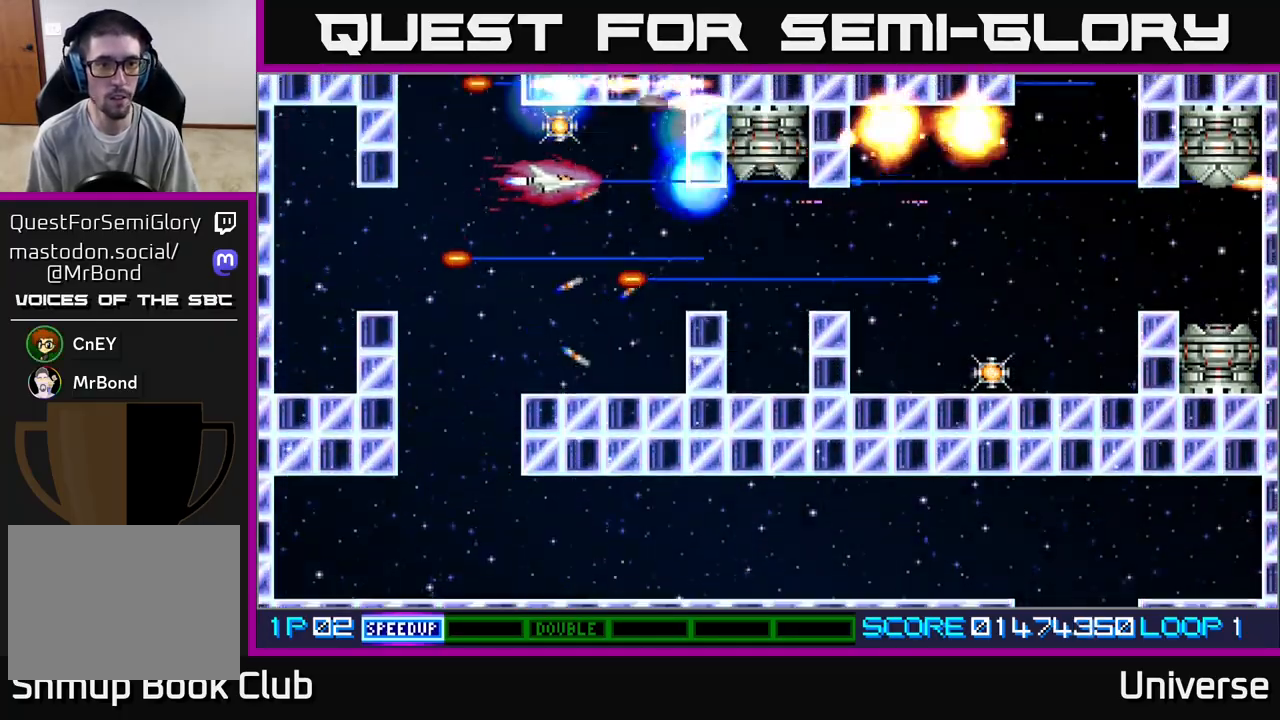
{"buttons": ["A", "DPAD_DOWN", "DPAD_RIGHT"], "left_stick": "center", "events": [[17, "DPAD_RIGHT", "up"], [150, "DPAD_RIGHT", "down"], [150, "DPAD_UP", "up"], [167, "DPAD_DOWN", "down"], [167, "DPAD_RIGHT", "up"], [300, "DPAD_RIGHT", "down"]]}
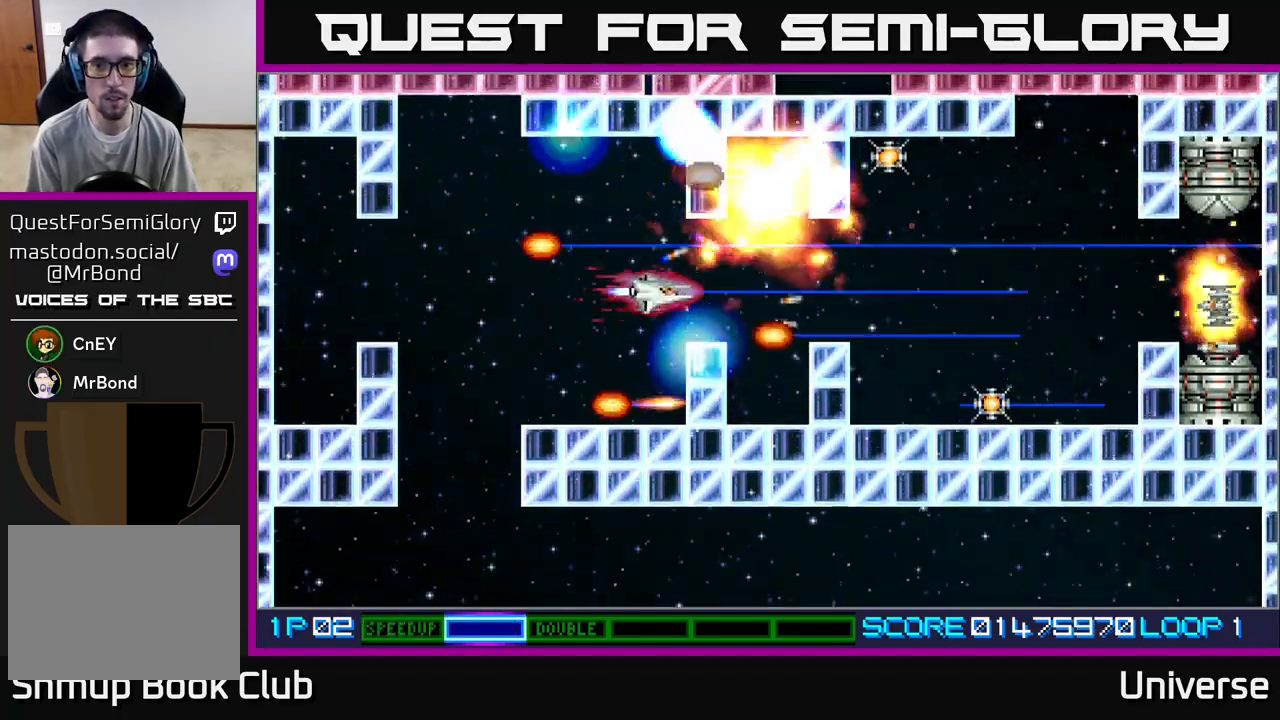
{"buttons": ["A", "DPAD_RIGHT"], "left_stick": "center", "events": [[117, "DPAD_DOWN", "up"]]}
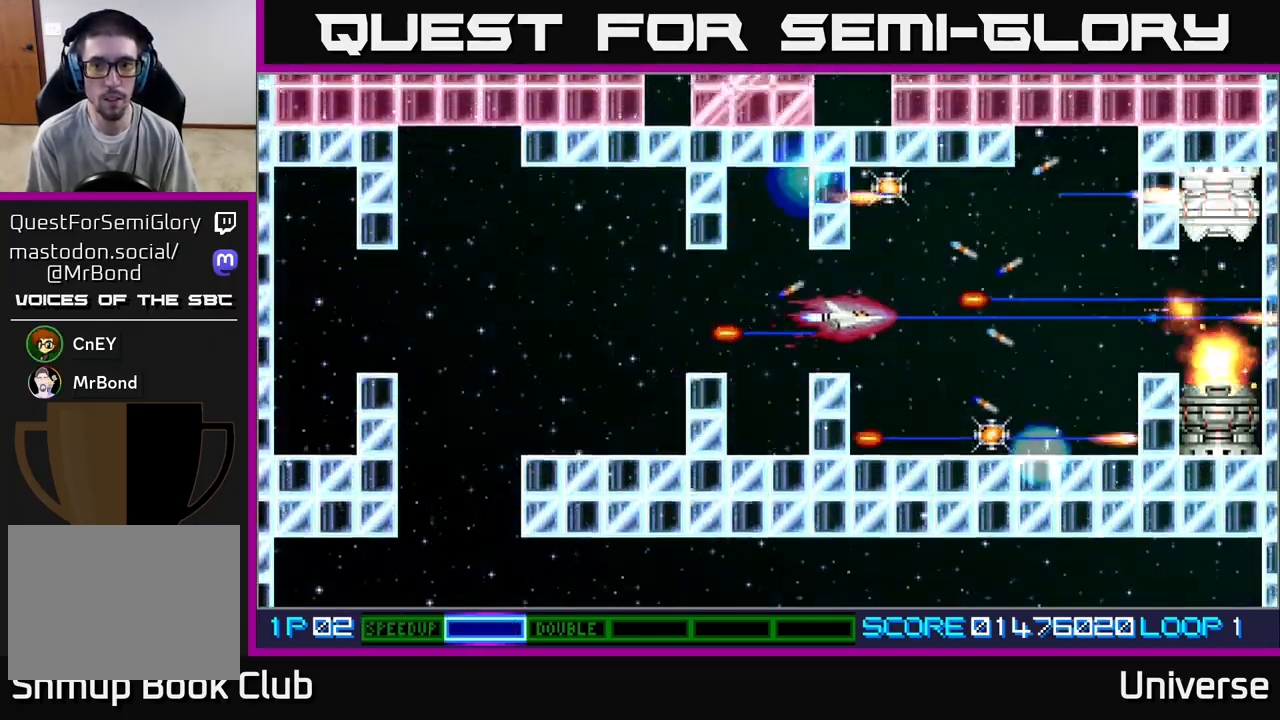
{"buttons": ["A", "DPAD_DOWN", "DPAD_RIGHT"], "left_stick": "center", "events": [[33, "DPAD_UP", "down"], [133, "DPAD_RIGHT", "up"], [300, "DPAD_RIGHT", "down"], [317, "DPAD_UP", "up"], [333, "DPAD_DOWN", "down"], [400, "DPAD_RIGHT", "up"], [467, "DPAD_RIGHT", "down"]]}
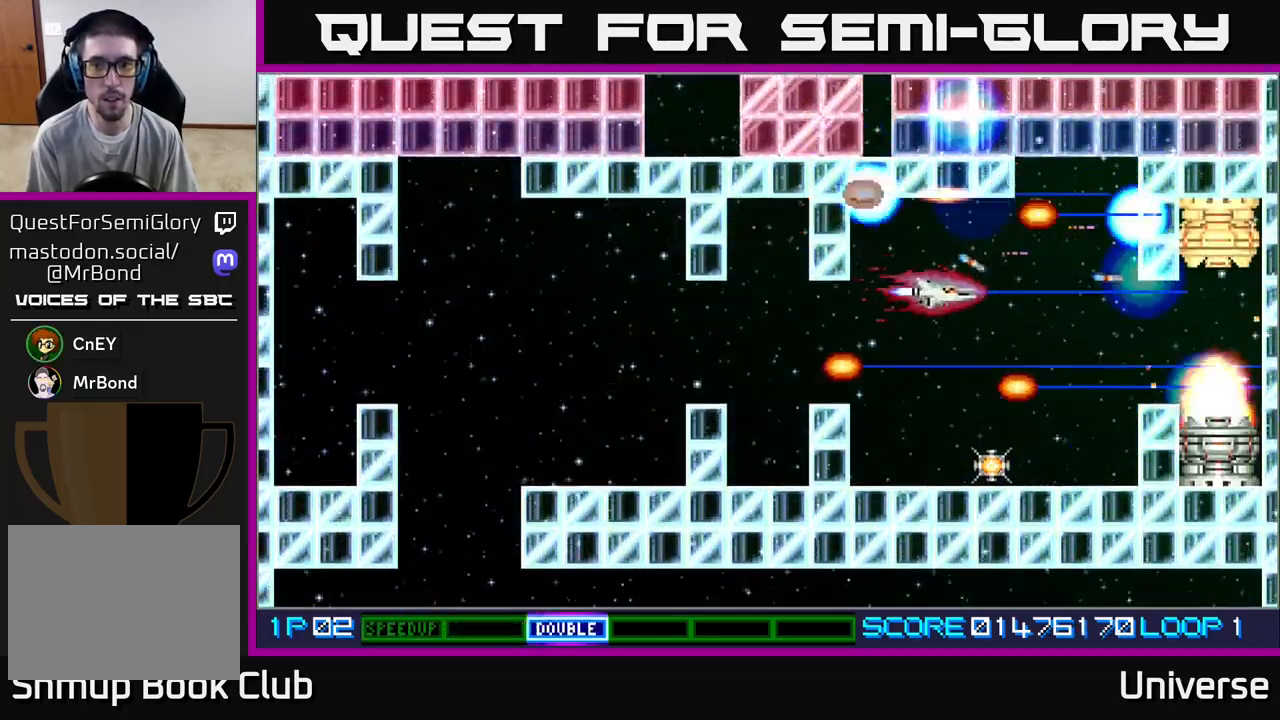
{"buttons": ["A", "DPAD_DOWN"], "left_stick": "center", "events": [[217, "DPAD_RIGHT", "up"]]}
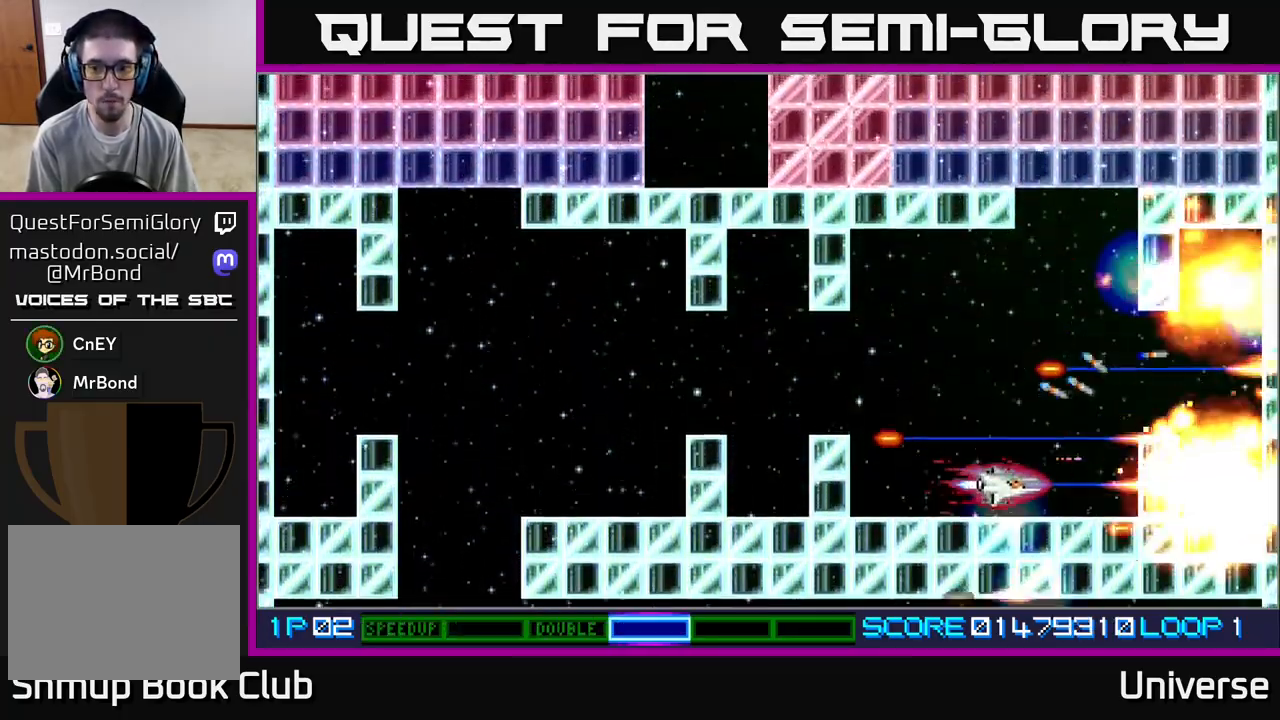
{"buttons": ["A", "DPAD_UP", "DPAD_LEFT"], "left_stick": "center", "events": [[50, "DPAD_RIGHT", "down"], [67, "DPAD_DOWN", "up"], [83, "DPAD_UP", "down"], [117, "DPAD_RIGHT", "up"], [183, "DPAD_RIGHT", "down"], [400, "DPAD_RIGHT", "up"], [500, "DPAD_LEFT", "down"]]}
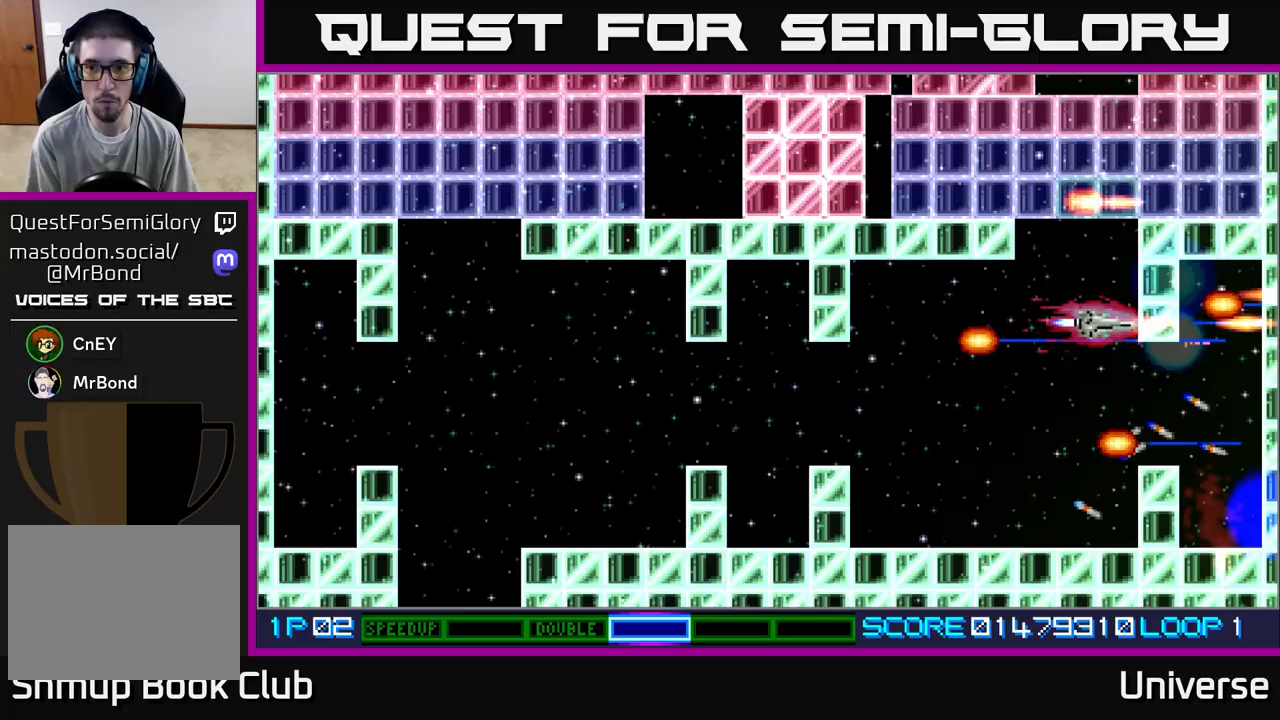
{"buttons": ["A"], "left_stick": "center", "events": [[17, "DPAD_UP", "up"], [33, "DPAD_LEFT", "up"], [267, "DPAD_LEFT", "down"], [333, "DPAD_LEFT", "up"]]}
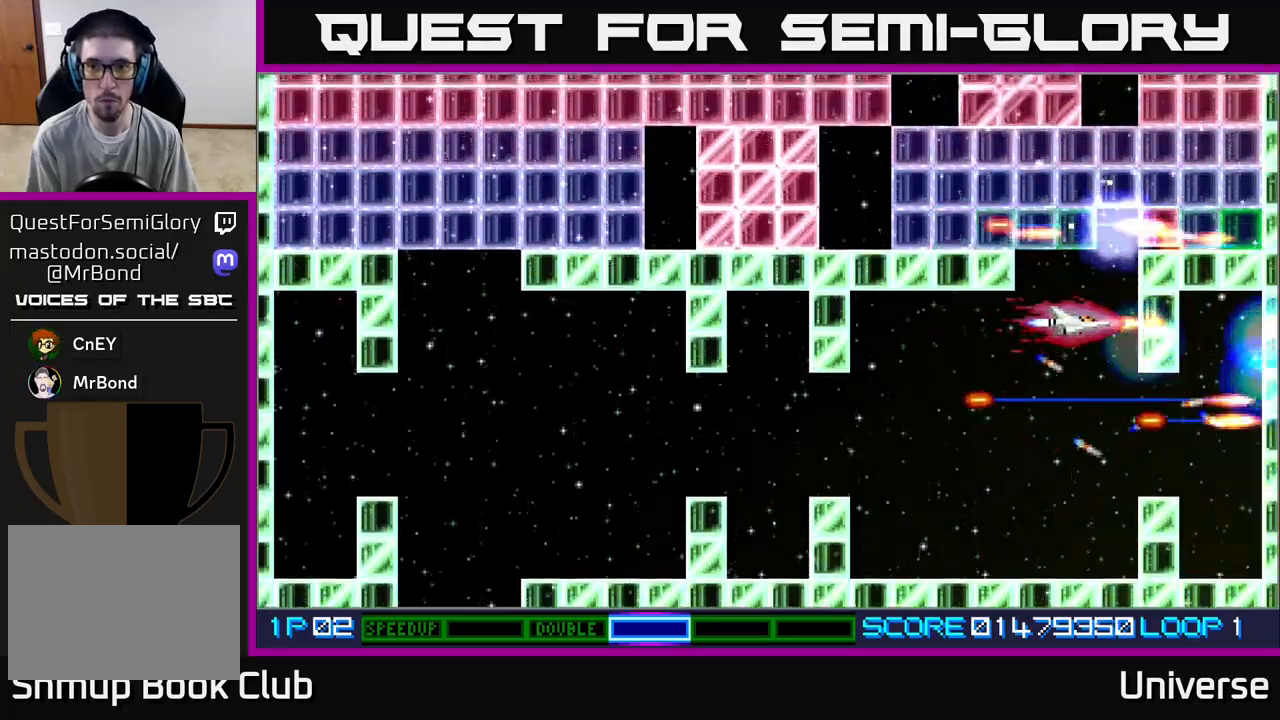
{"buttons": ["A"], "left_stick": "center", "events": [[100, "DPAD_DOWN", "down"], [167, "DPAD_DOWN", "up"]]}
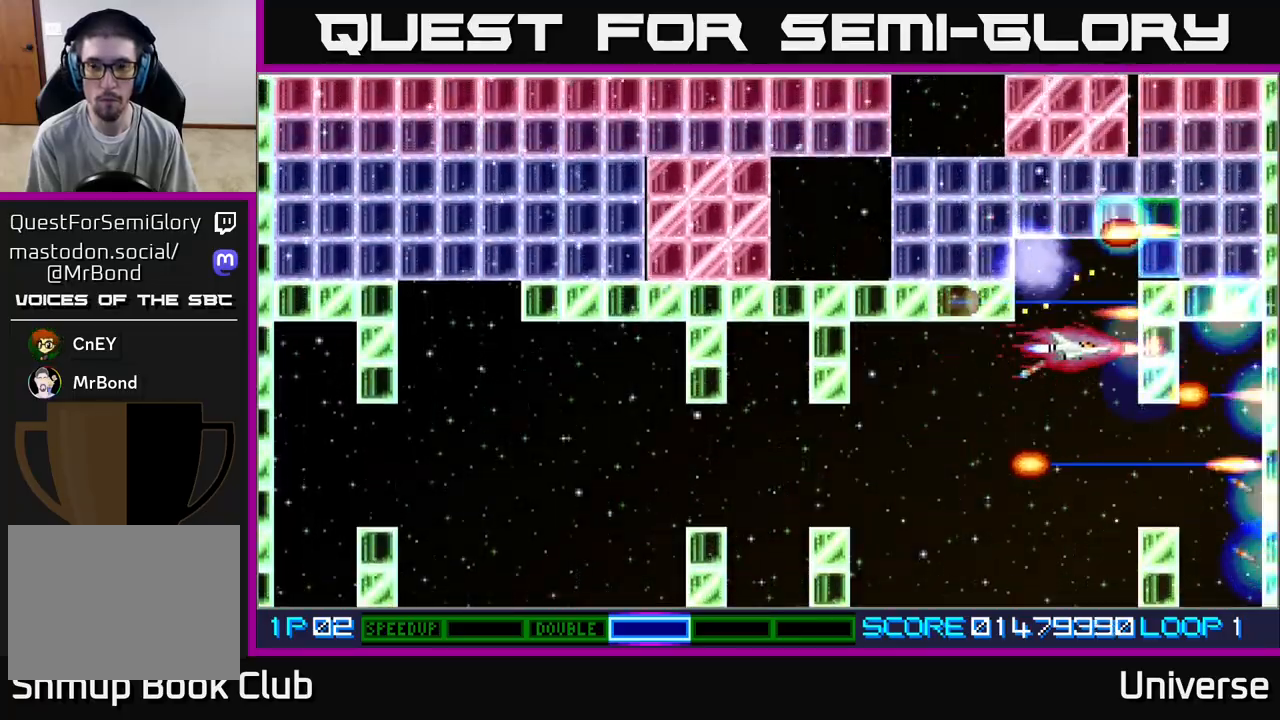
{"buttons": ["A"], "left_stick": "center", "events": []}
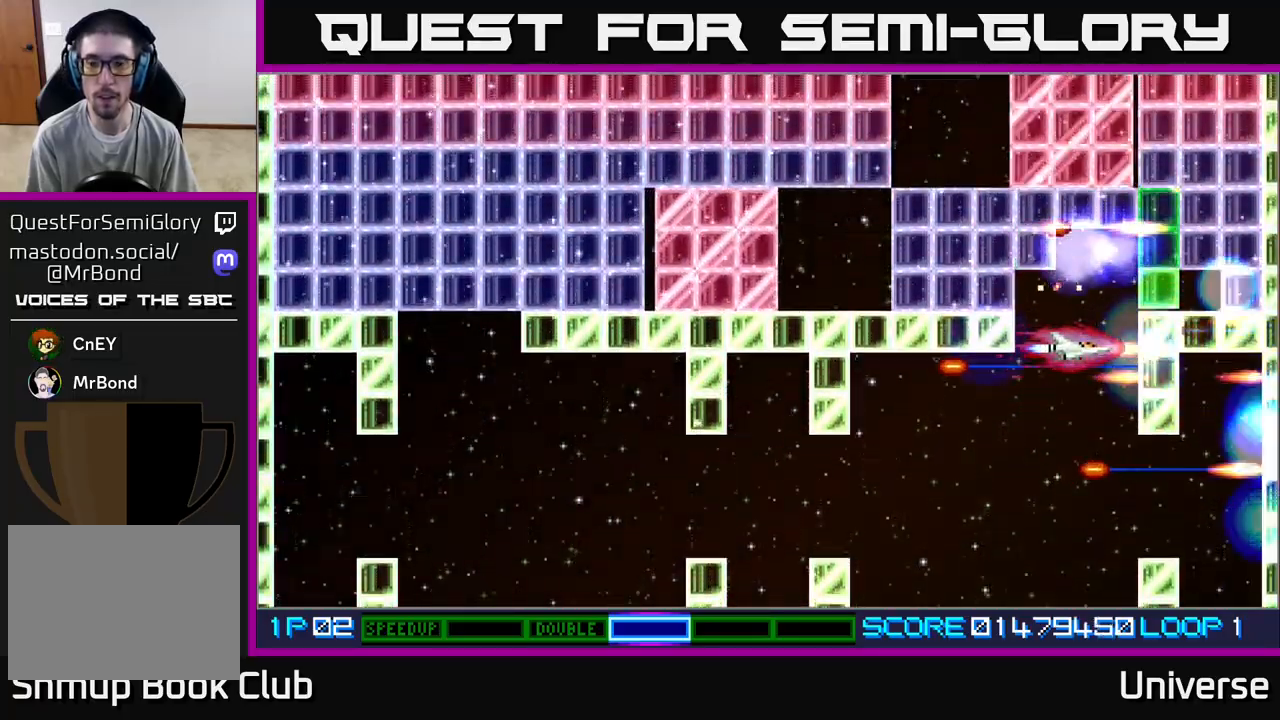
{"buttons": ["A"], "left_stick": "center", "events": []}
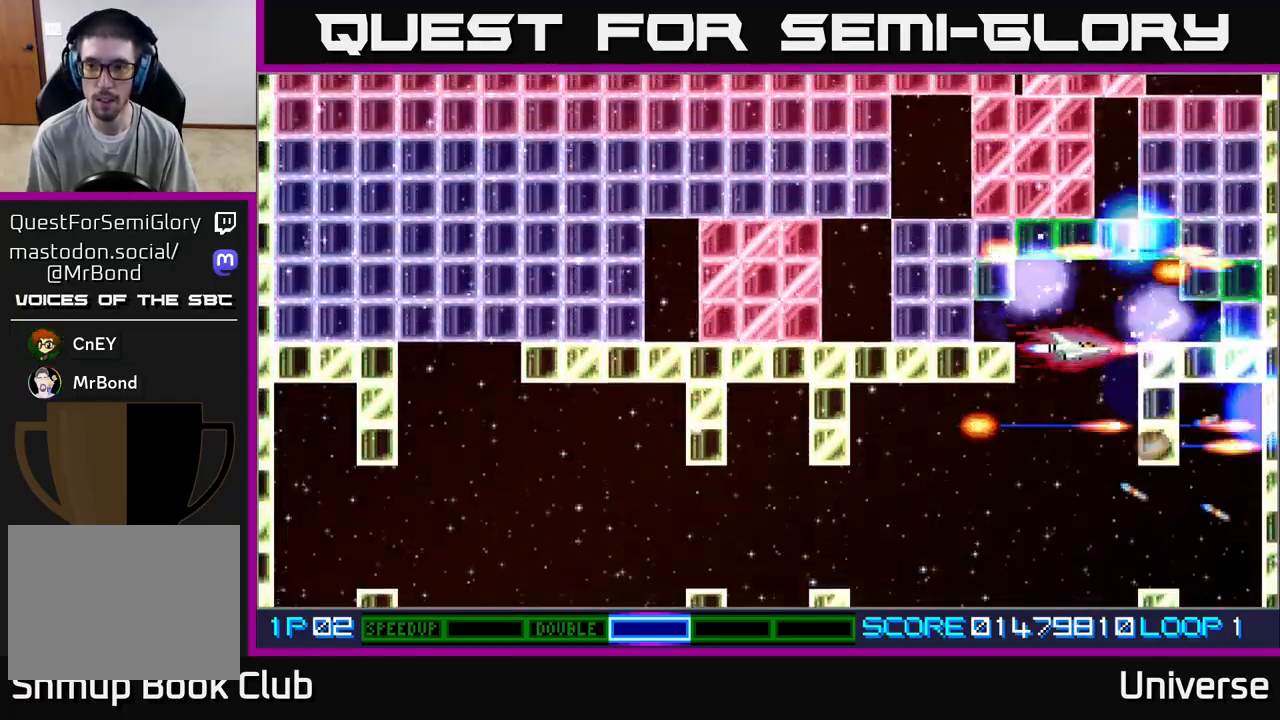
{"buttons": ["A"], "left_stick": "center", "events": [[50, "DPAD_DOWN", "down"], [100, "DPAD_DOWN", "up"]]}
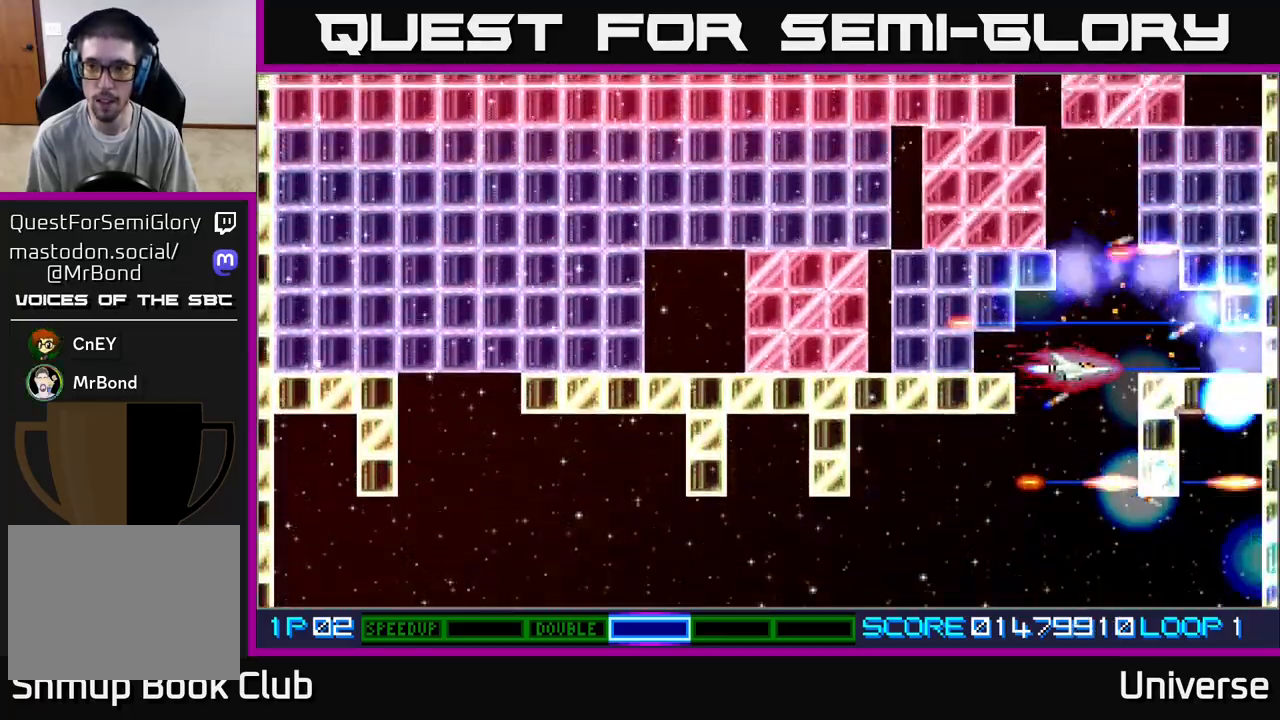
{"buttons": ["A"], "left_stick": "center", "events": []}
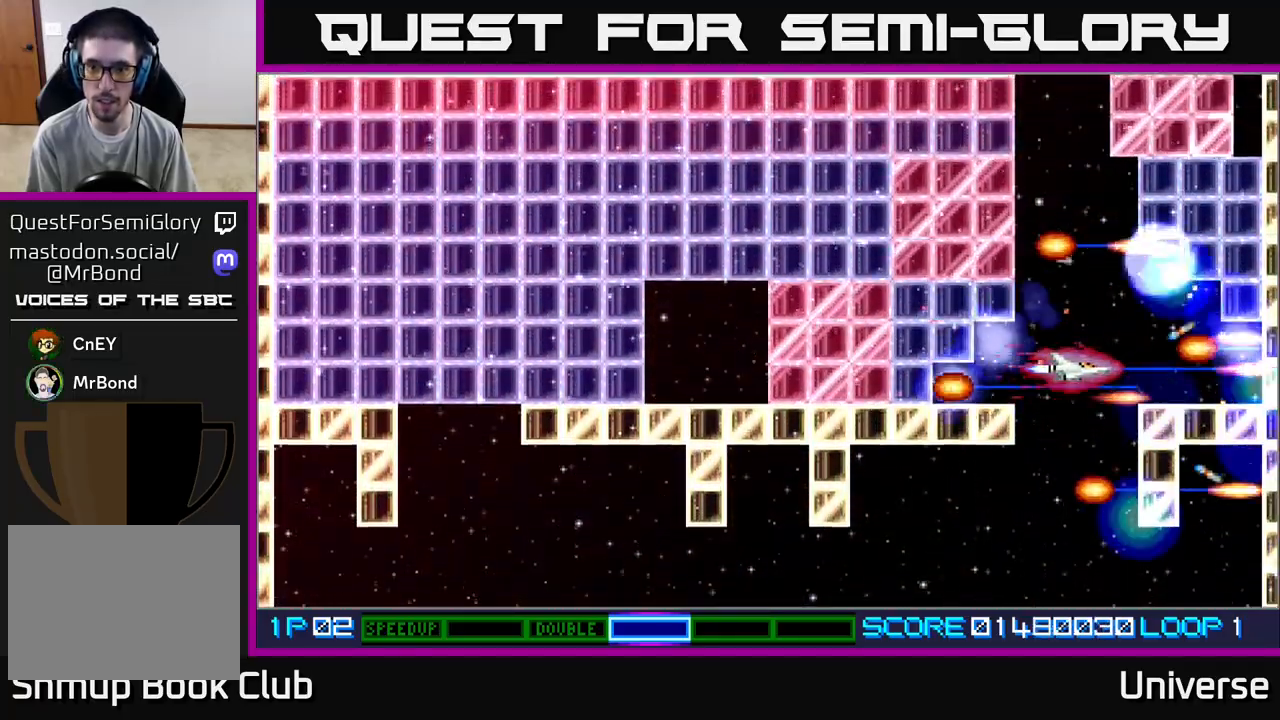
{"buttons": ["A", "R1"], "left_stick": "center", "events": [[350, "R1", "down"]]}
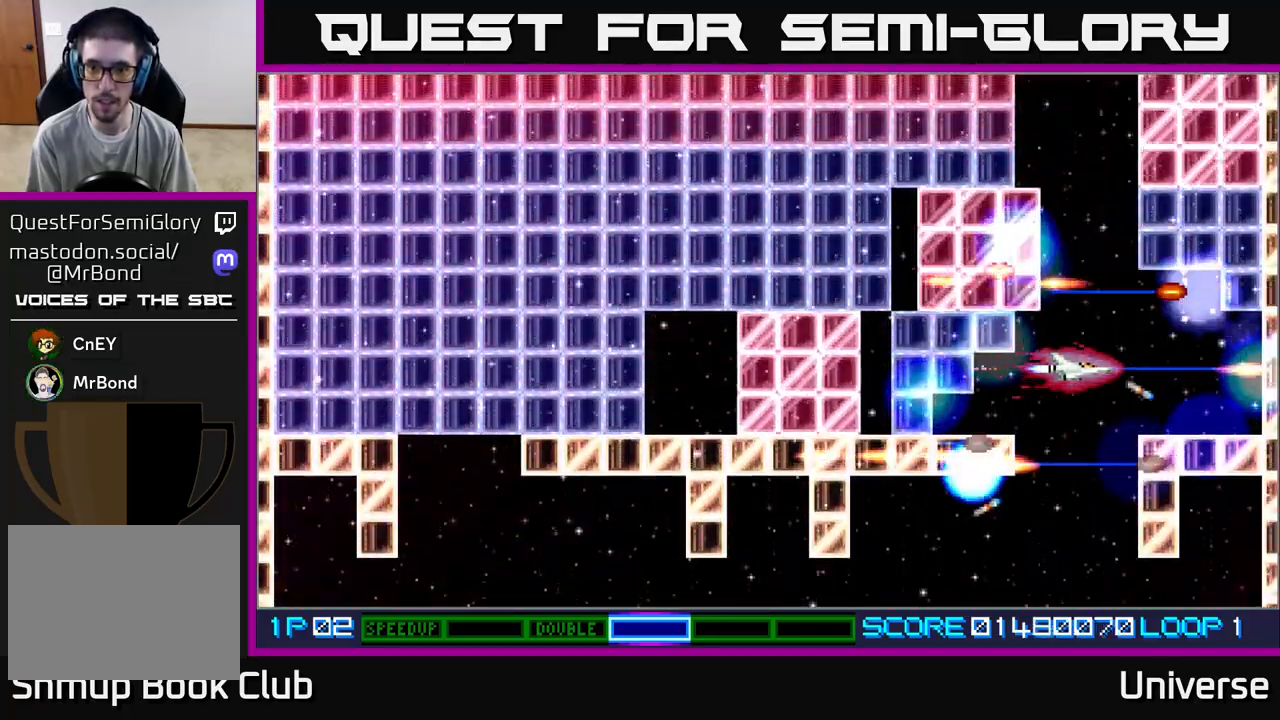
{"buttons": ["A", "R1"], "left_stick": "center", "events": [[167, "DPAD_DOWN", "down"], [233, "DPAD_DOWN", "up"]]}
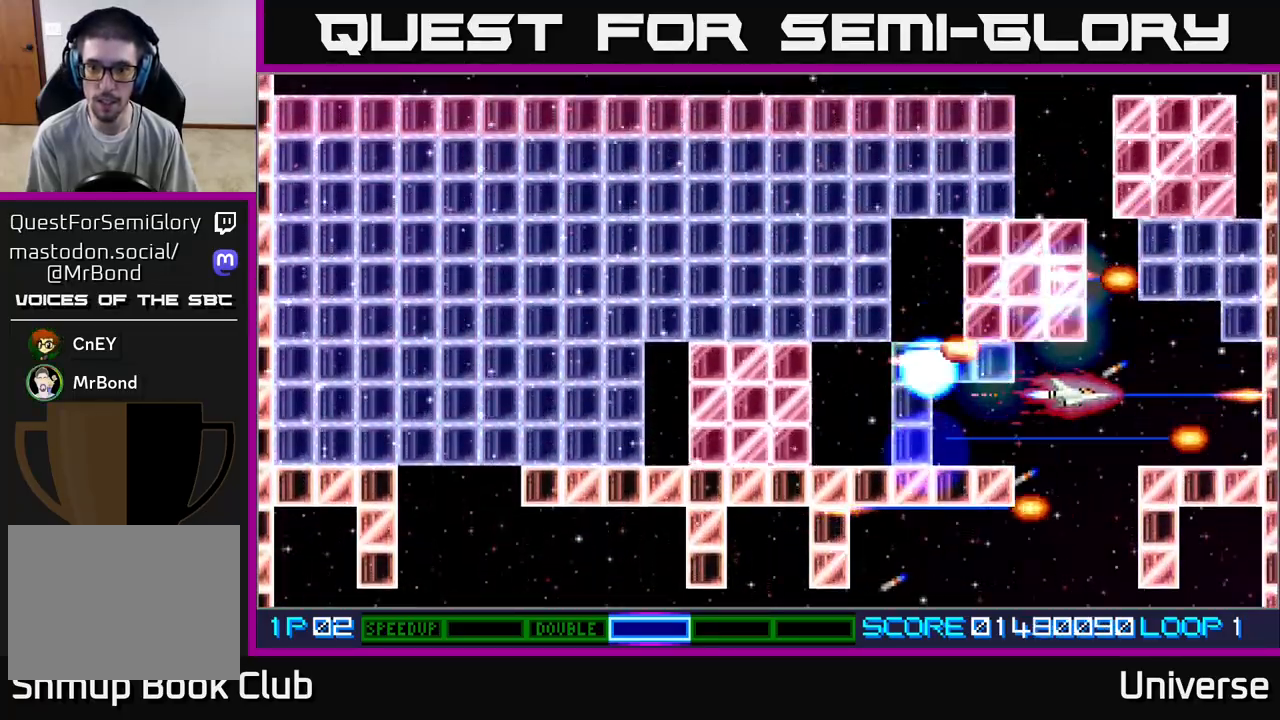
{"buttons": ["A", "R1"], "left_stick": "center", "events": []}
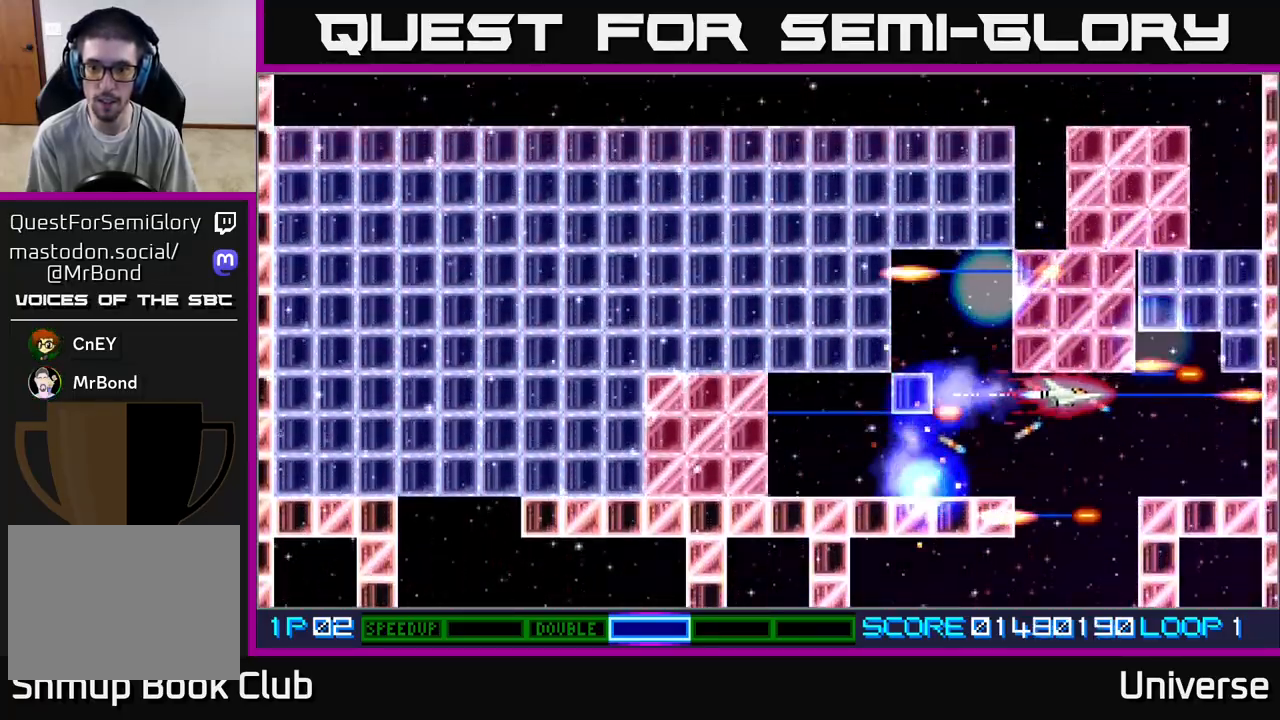
{"buttons": ["A", "R1", "DPAD_DOWN"], "left_stick": "center", "events": [[33, "DPAD_LEFT", "down"], [150, "DPAD_LEFT", "up"], [333, "DPAD_LEFT", "down"], [483, "DPAD_DOWN", "down"], [500, "DPAD_LEFT", "up"]]}
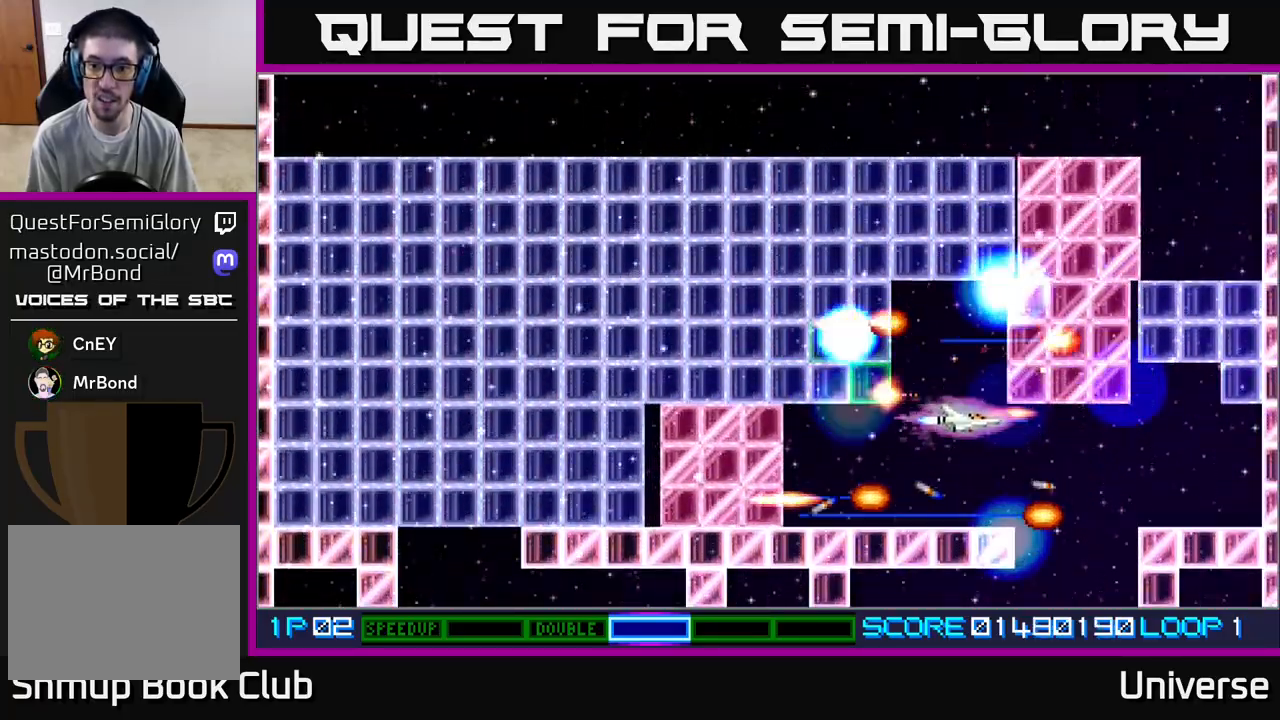
{"buttons": ["A", "R1", "DPAD_RIGHT"], "left_stick": "center", "events": [[67, "DPAD_DOWN", "up"], [183, "DPAD_DOWN", "down"], [367, "DPAD_DOWN", "up"], [367, "DPAD_RIGHT", "down"]]}
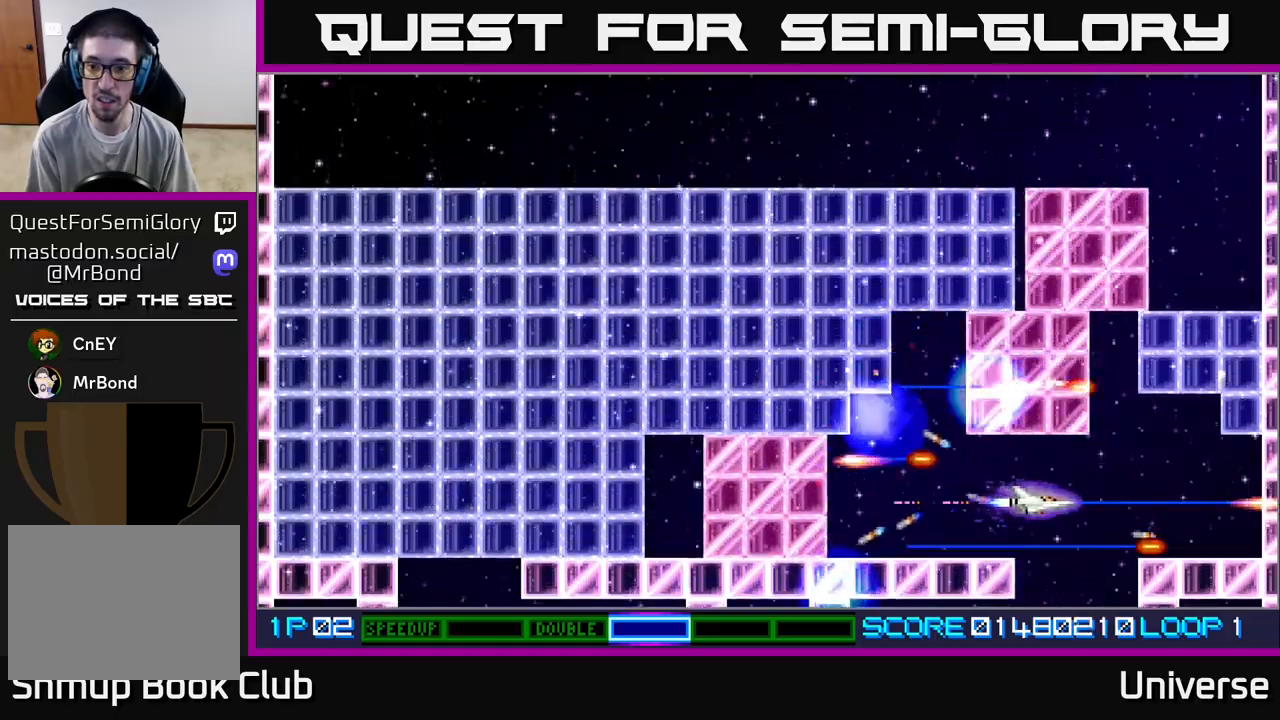
{"buttons": ["A"], "left_stick": "center", "events": [[250, "R1", "up"], [317, "DPAD_RIGHT", "up"], [333, "DPAD_UP", "down"], [367, "DPAD_LEFT", "down"], [433, "DPAD_LEFT", "up"], [433, "DPAD_UP", "up"]]}
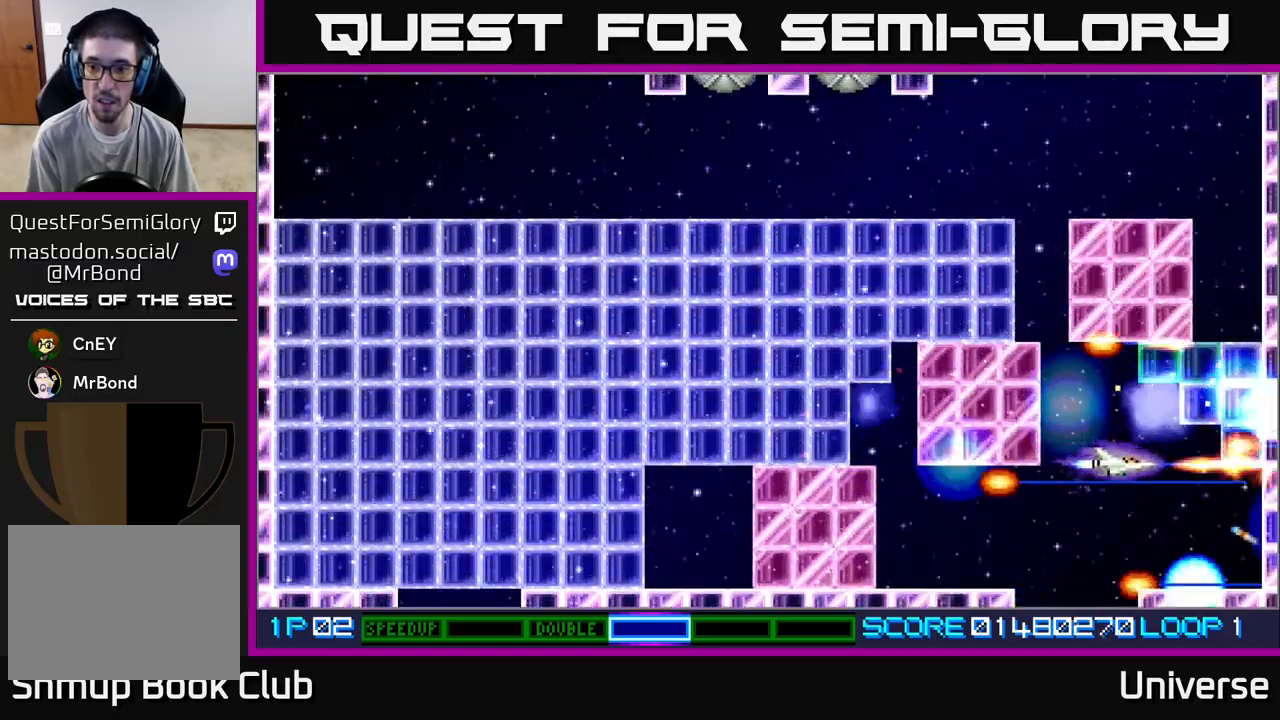
{"buttons": ["A", "DPAD_UP"], "left_stick": "center", "events": [[100, "DPAD_LEFT", "down"], [200, "DPAD_UP", "down"], [233, "DPAD_LEFT", "up"], [267, "DPAD_RIGHT", "down"], [283, "DPAD_RIGHT", "up"]]}